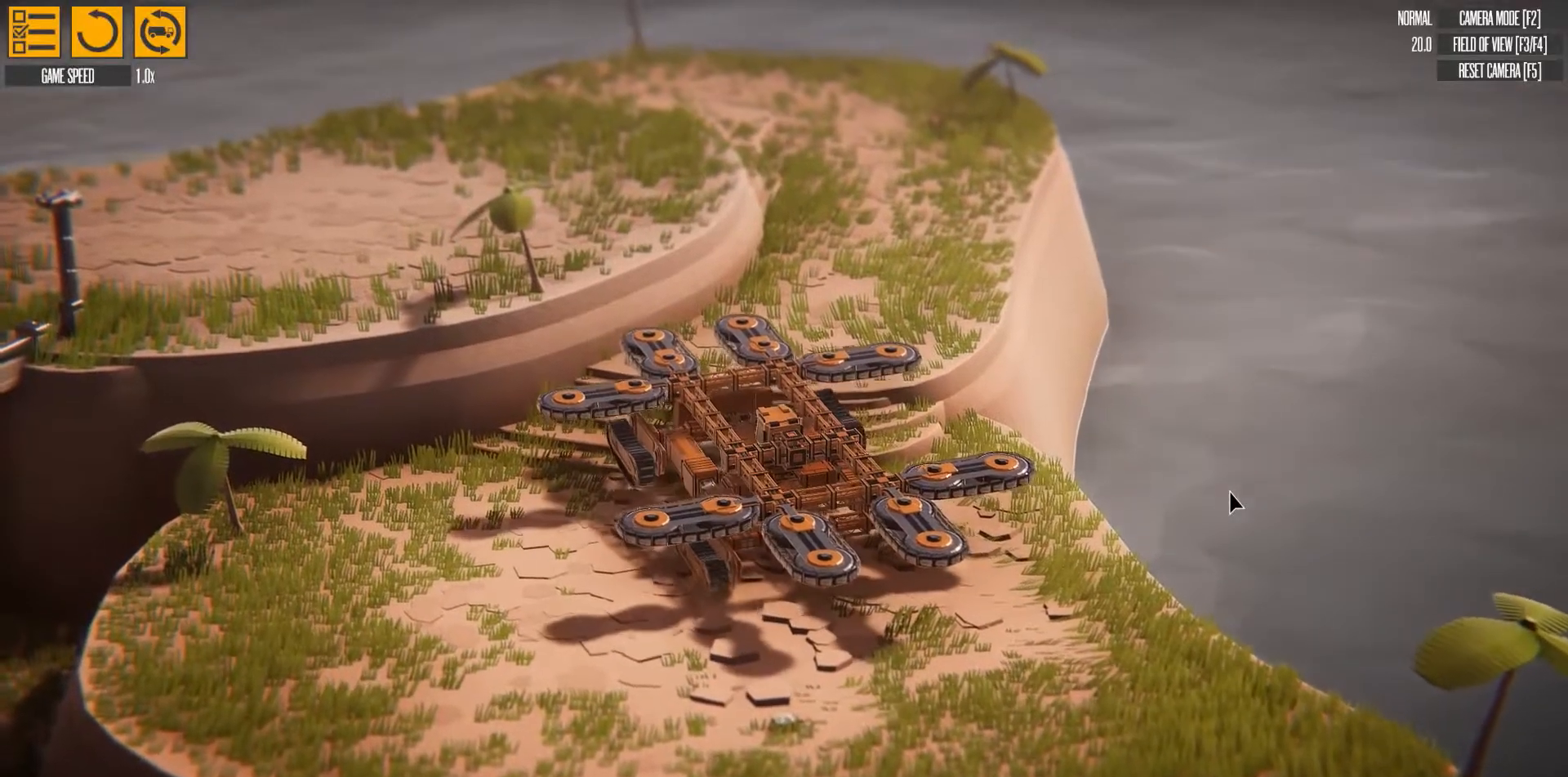
Gameplay with keyboard; each line is a JSON object with the keys held at the frame after it. "events" lists presses ("down") and releases ("up") of "a", "d", "e", "left", "q", "right", "s" and "w" between this image and that frame as [ms after this image, input, new state], when the widget could be followed in between. No other keys are recorded. Mouse input is not recorded.
{"keys": ["d"], "events": [[17, "w", "up"]]}
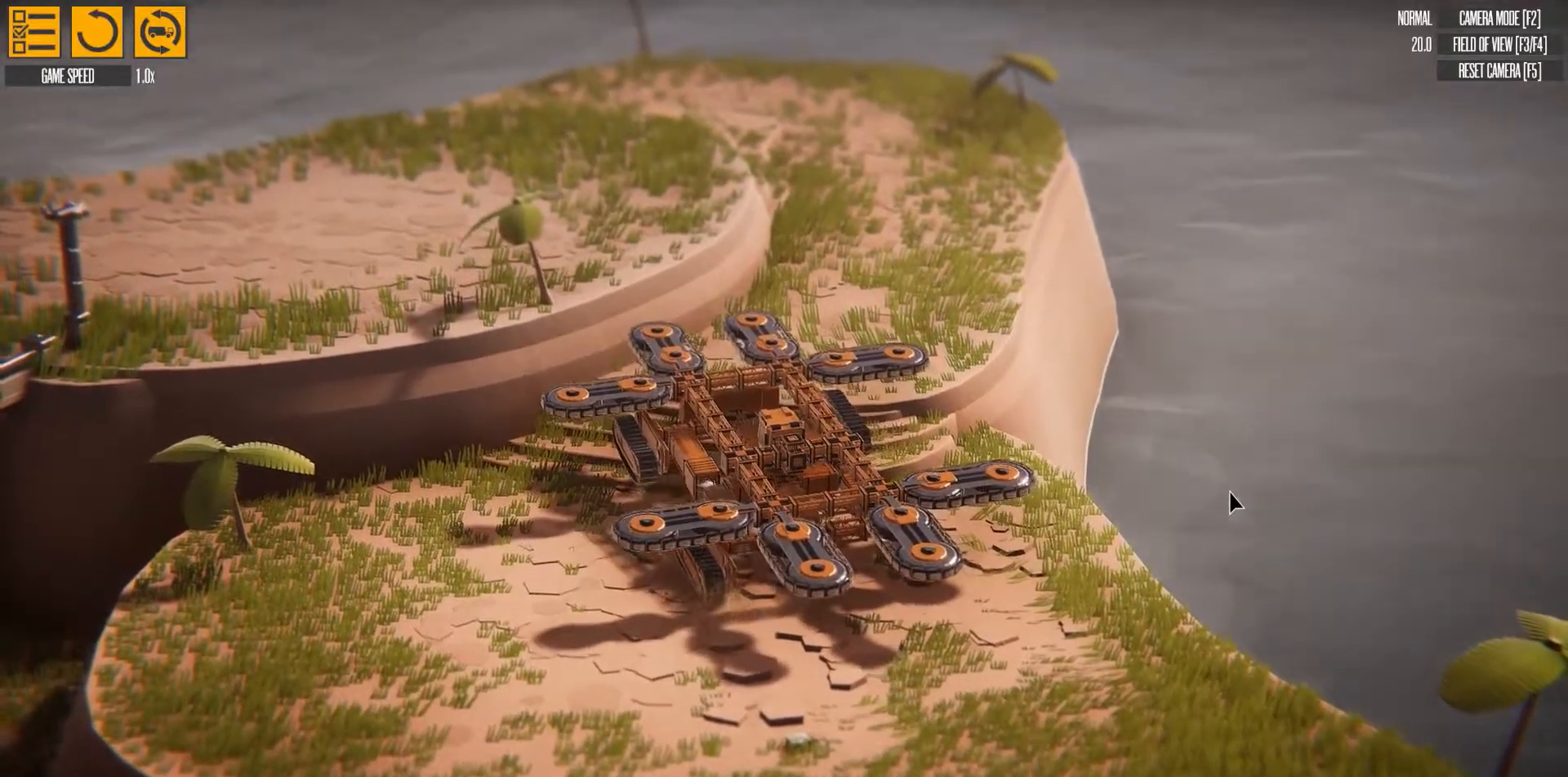
{"keys": ["d"], "events": []}
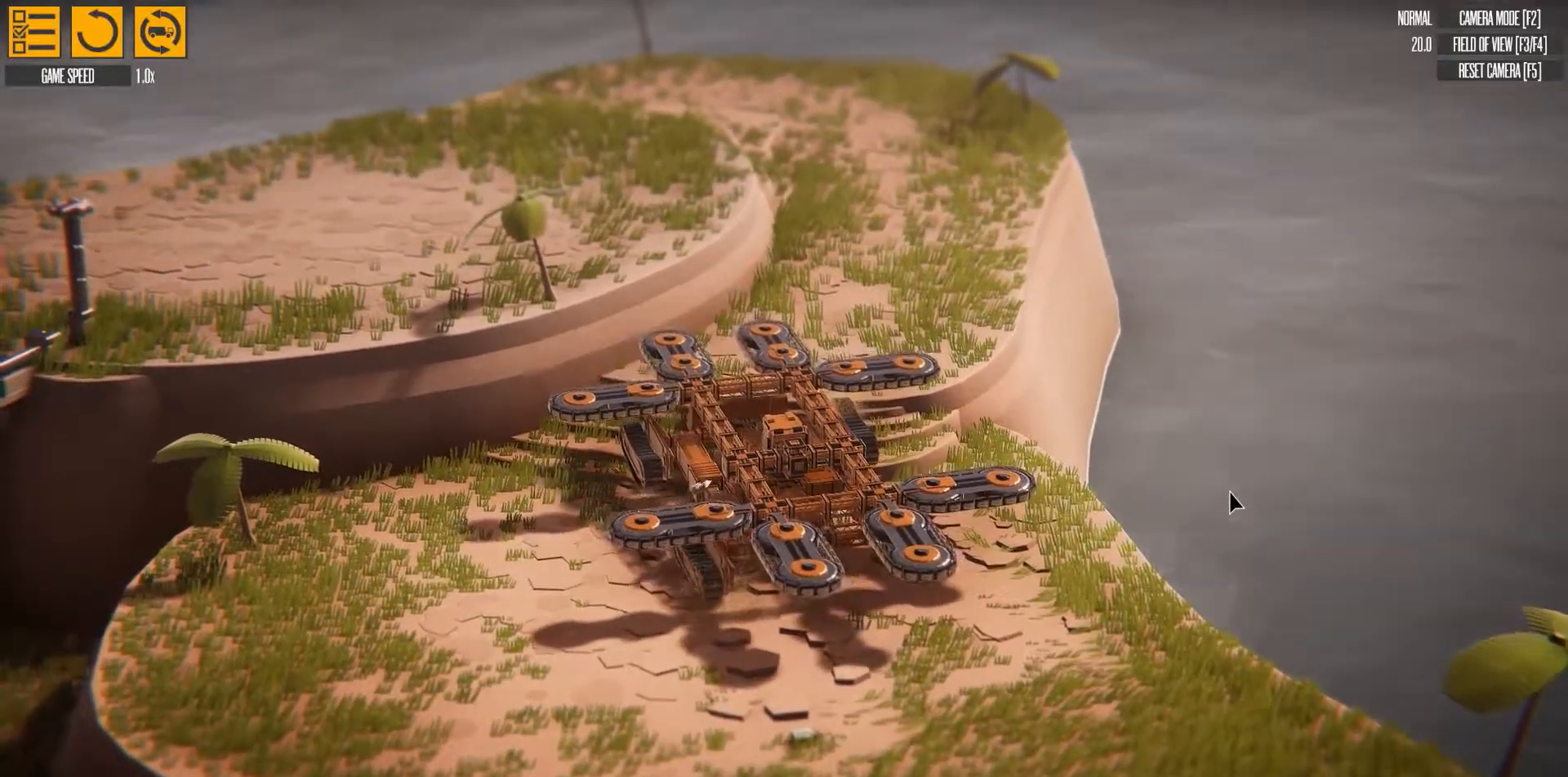
{"keys": ["d"], "events": []}
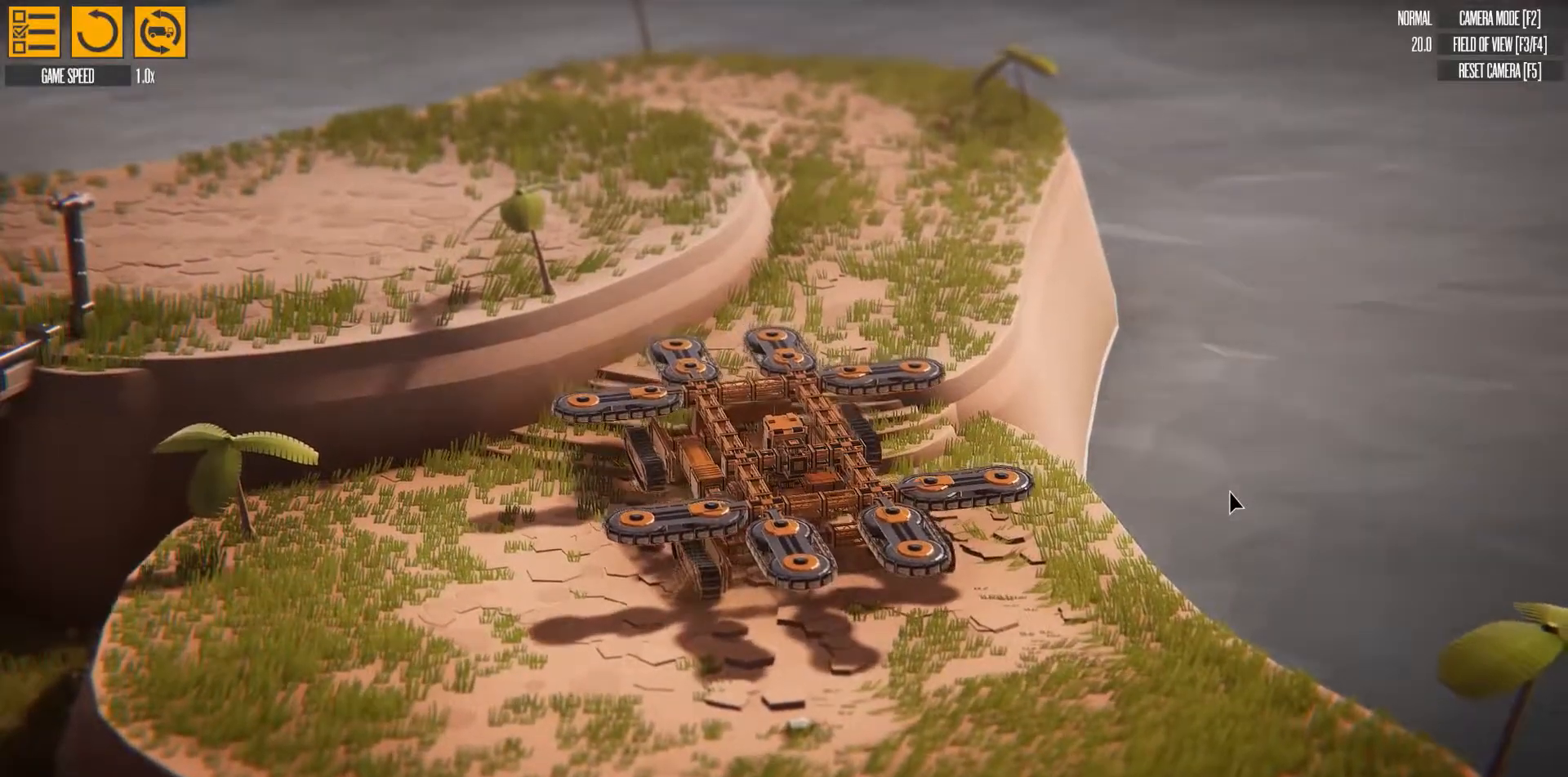
{"keys": ["d", "w"], "events": [[67, "w", "down"]]}
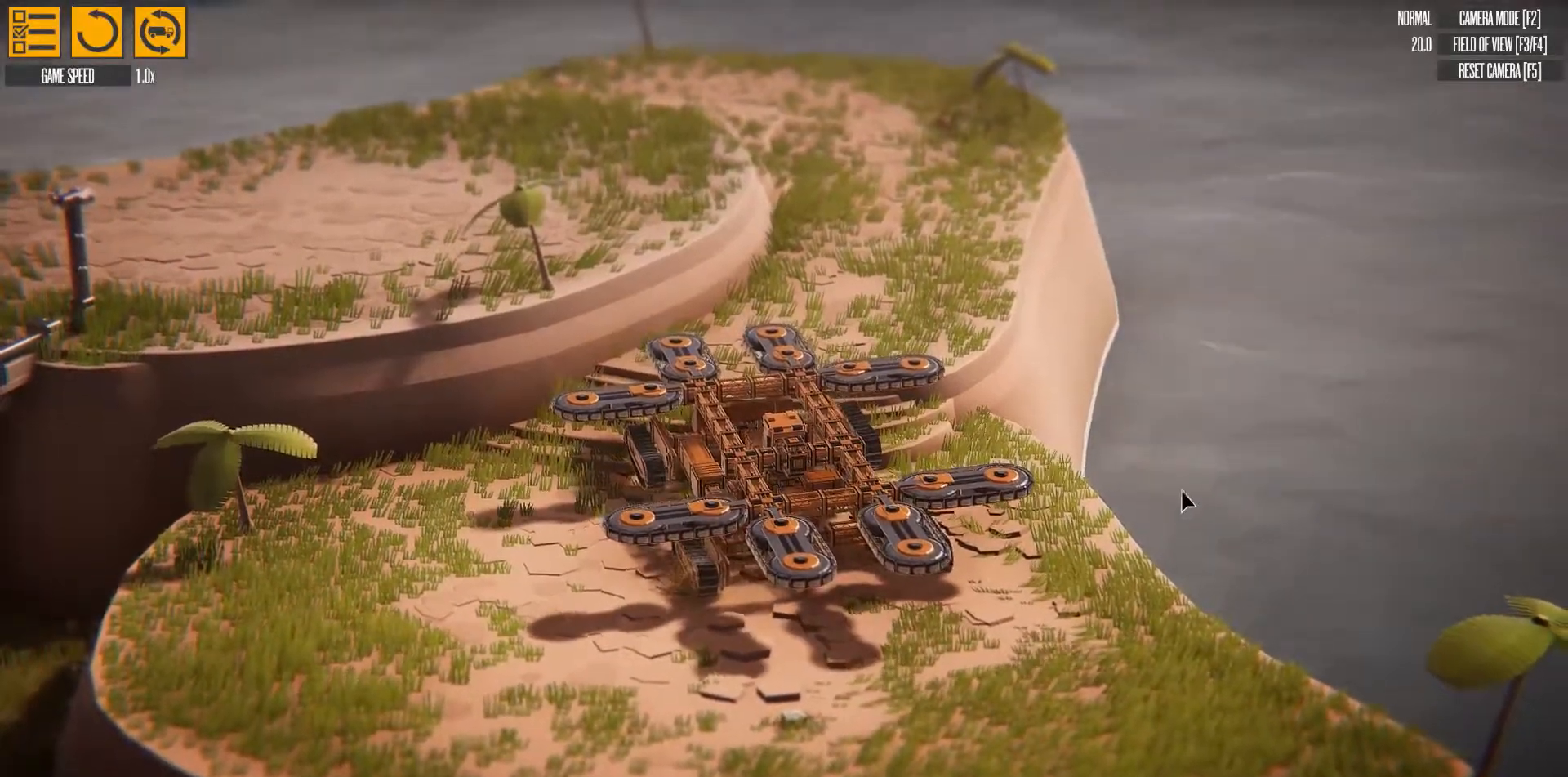
{"keys": ["d"], "events": [[417, "w", "up"]]}
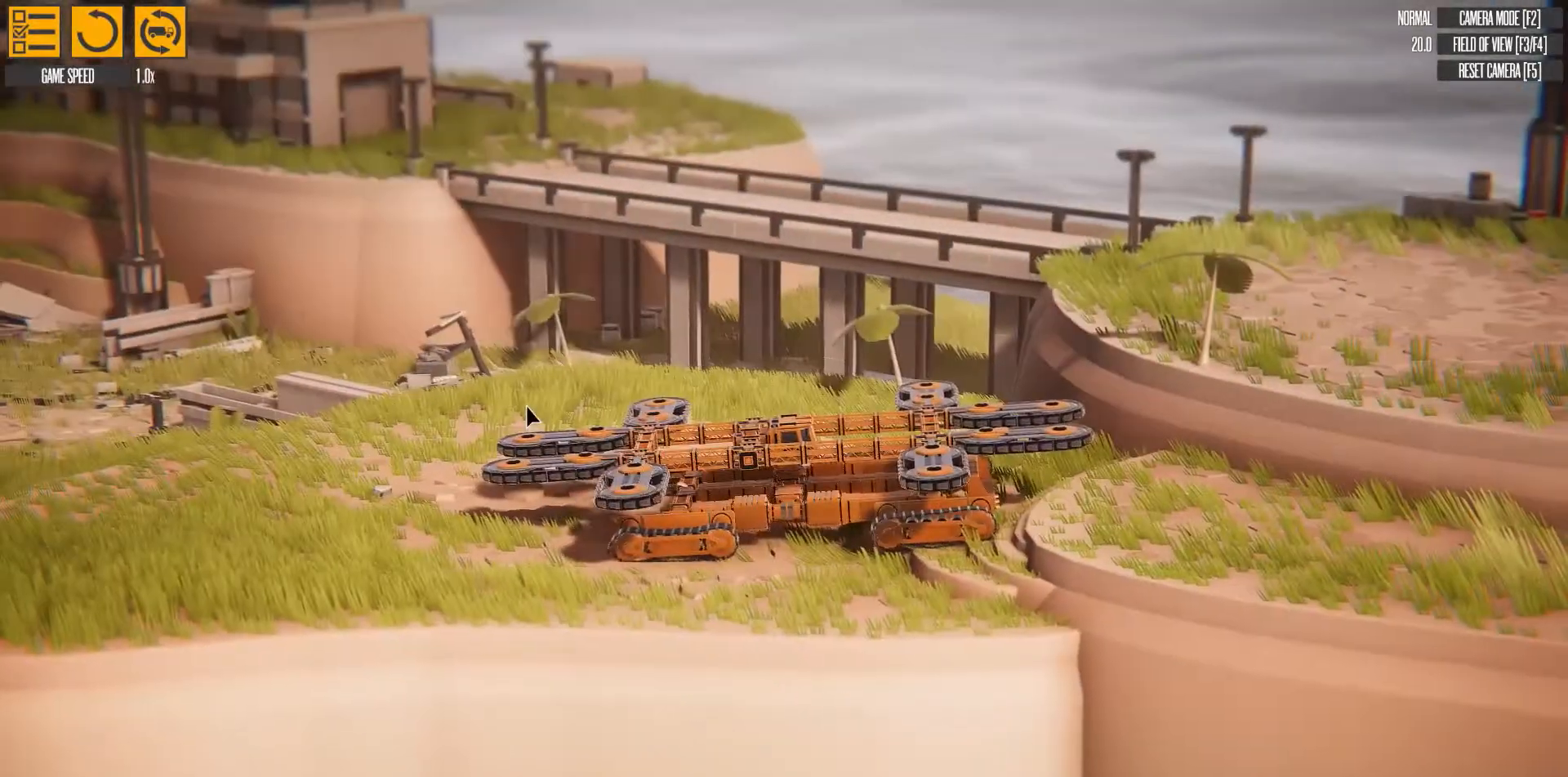
{"keys": ["d"], "events": [[167, "d", "up"], [417, "d", "down"]]}
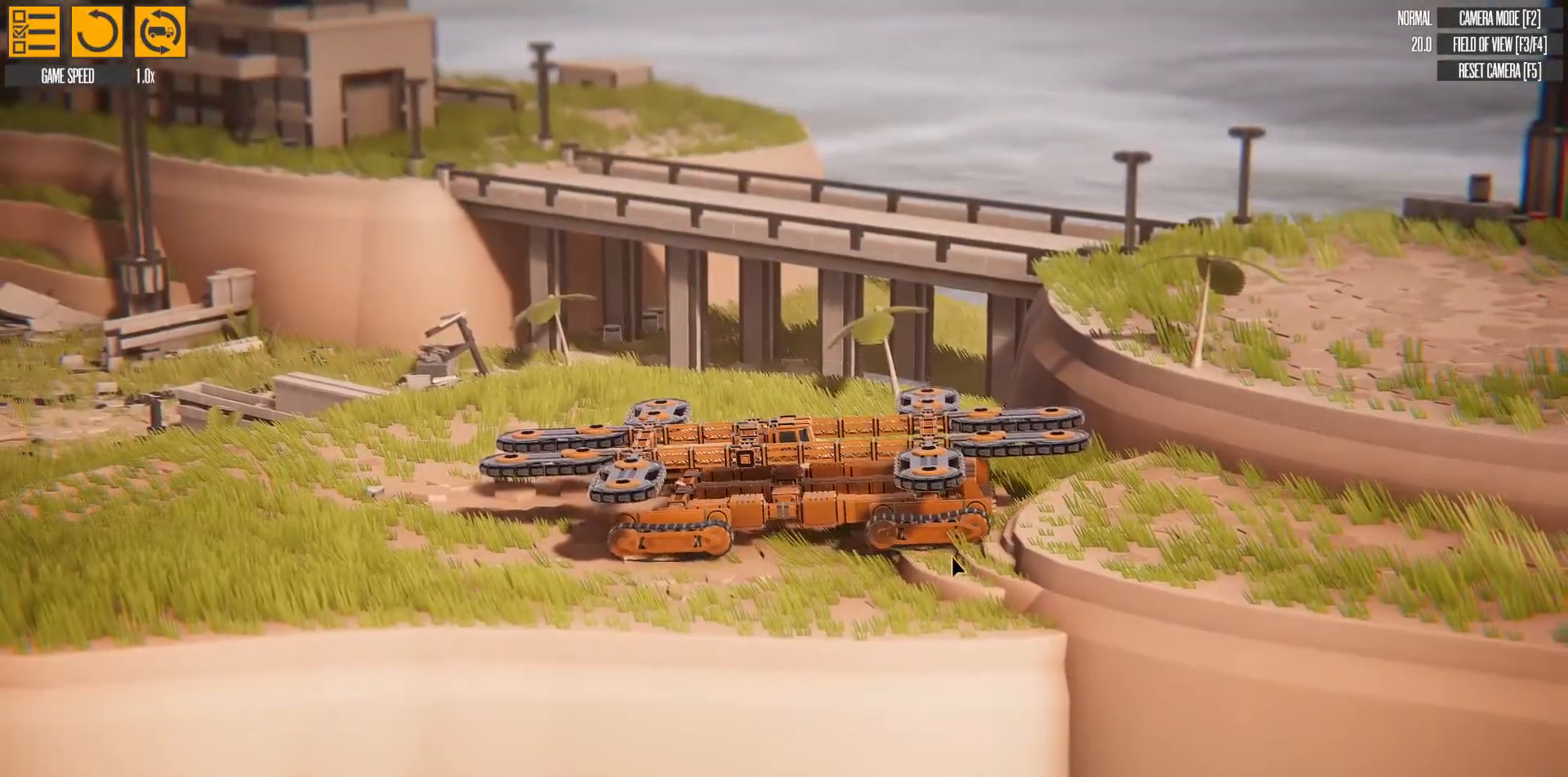
{"keys": ["d", "w"], "events": [[50, "w", "down"]]}
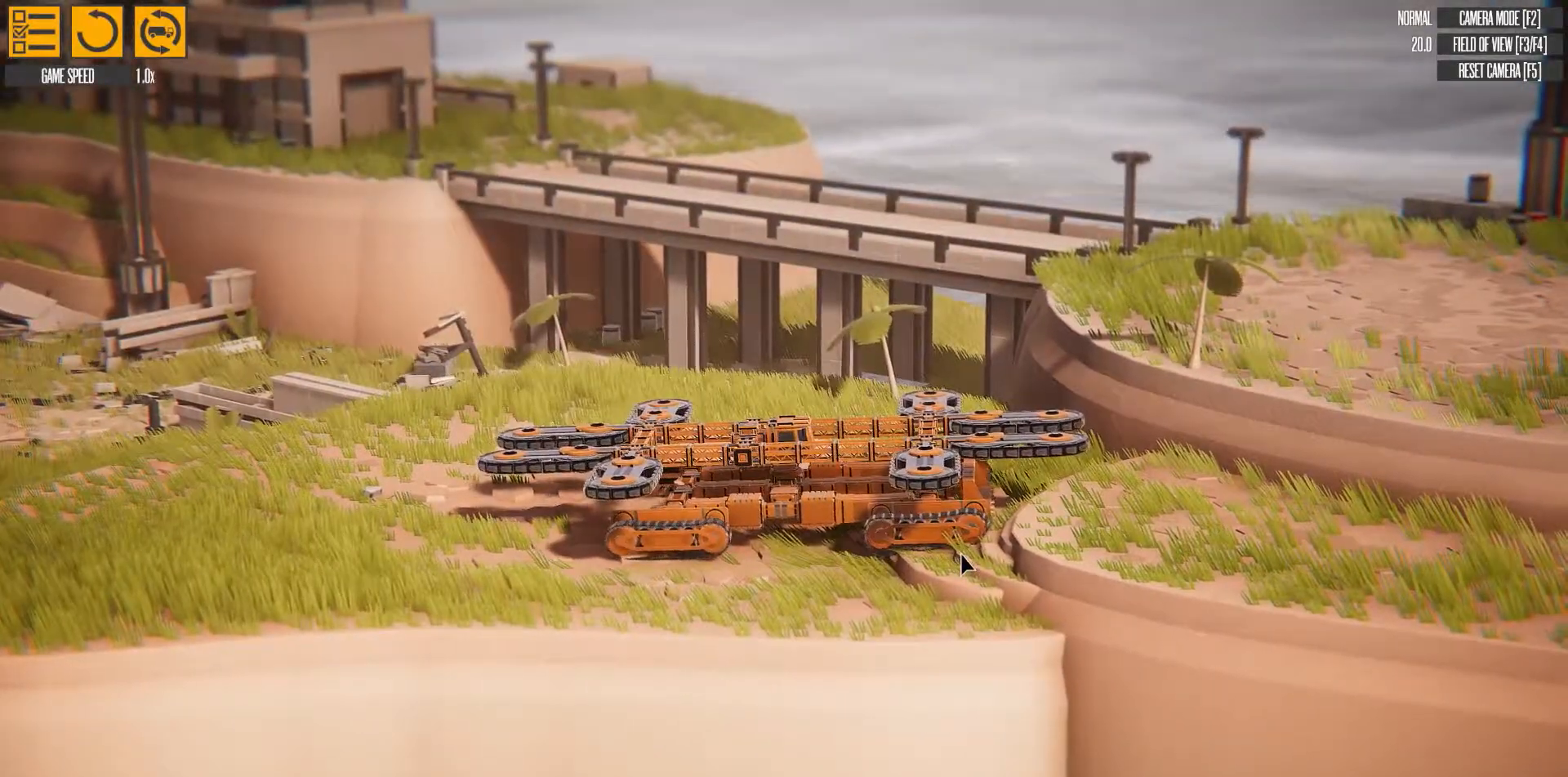
{"keys": ["d", "w"], "events": []}
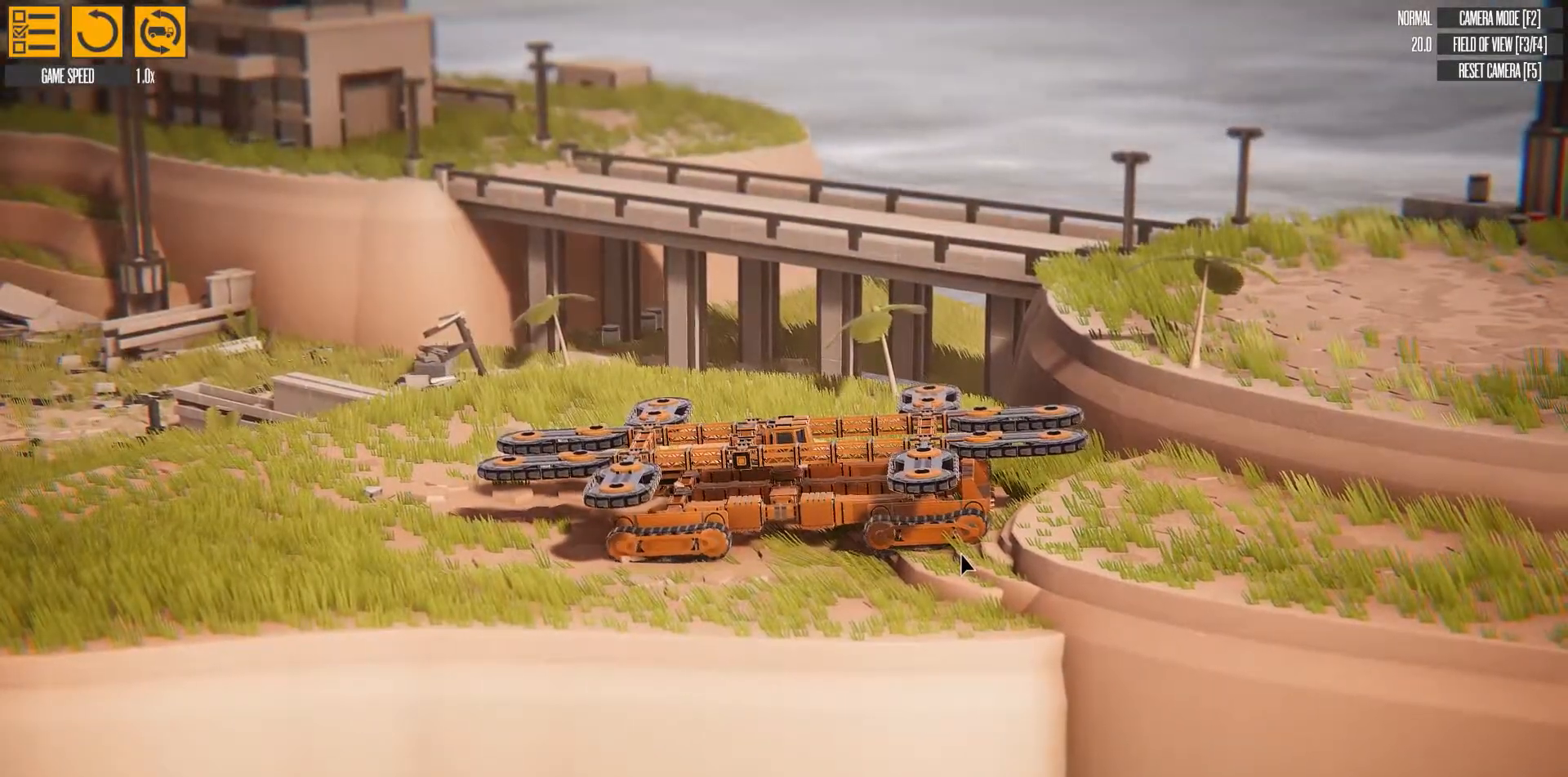
{"keys": ["w"], "events": [[50, "d", "up"]]}
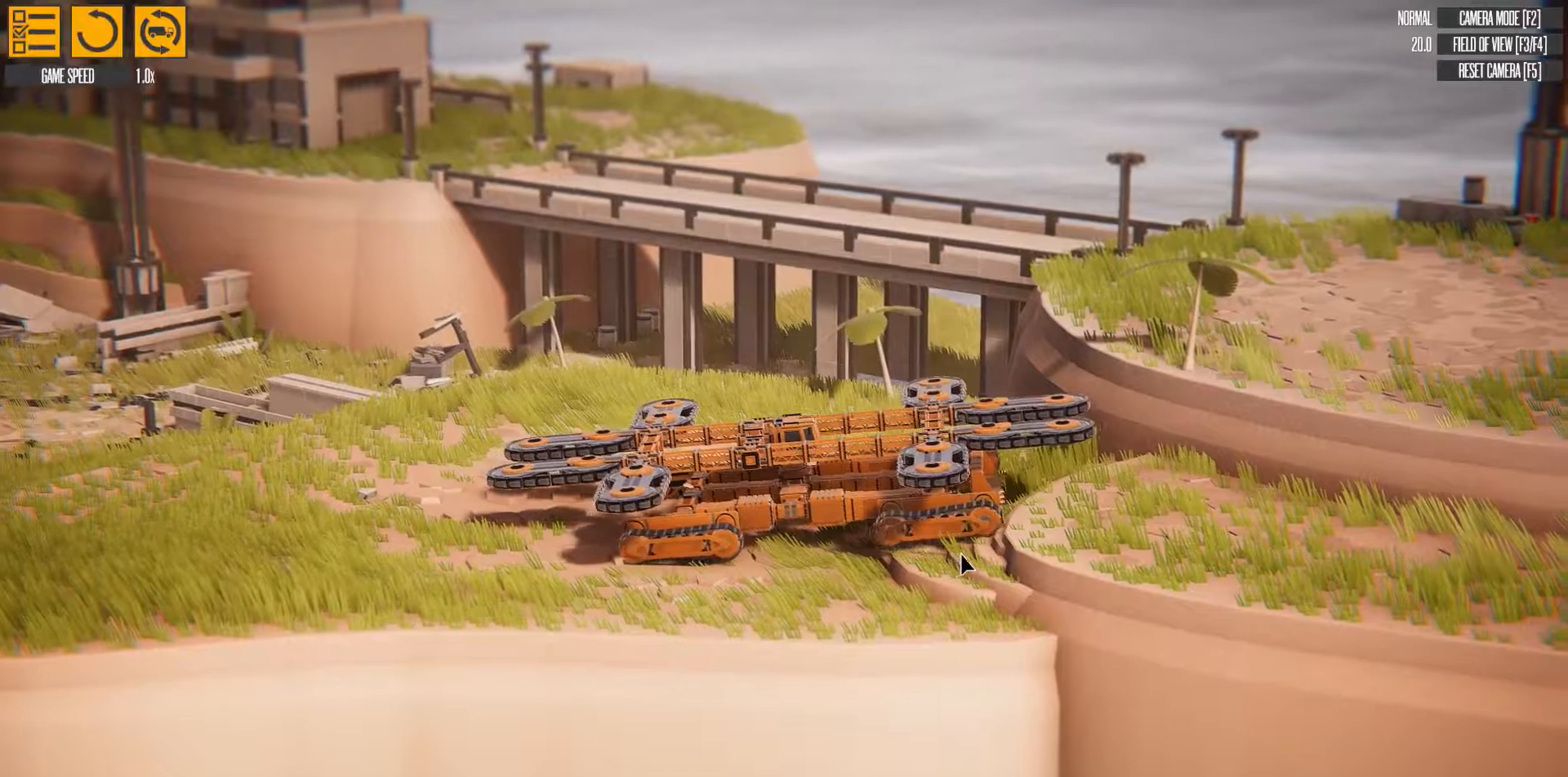
{"keys": ["w"], "events": []}
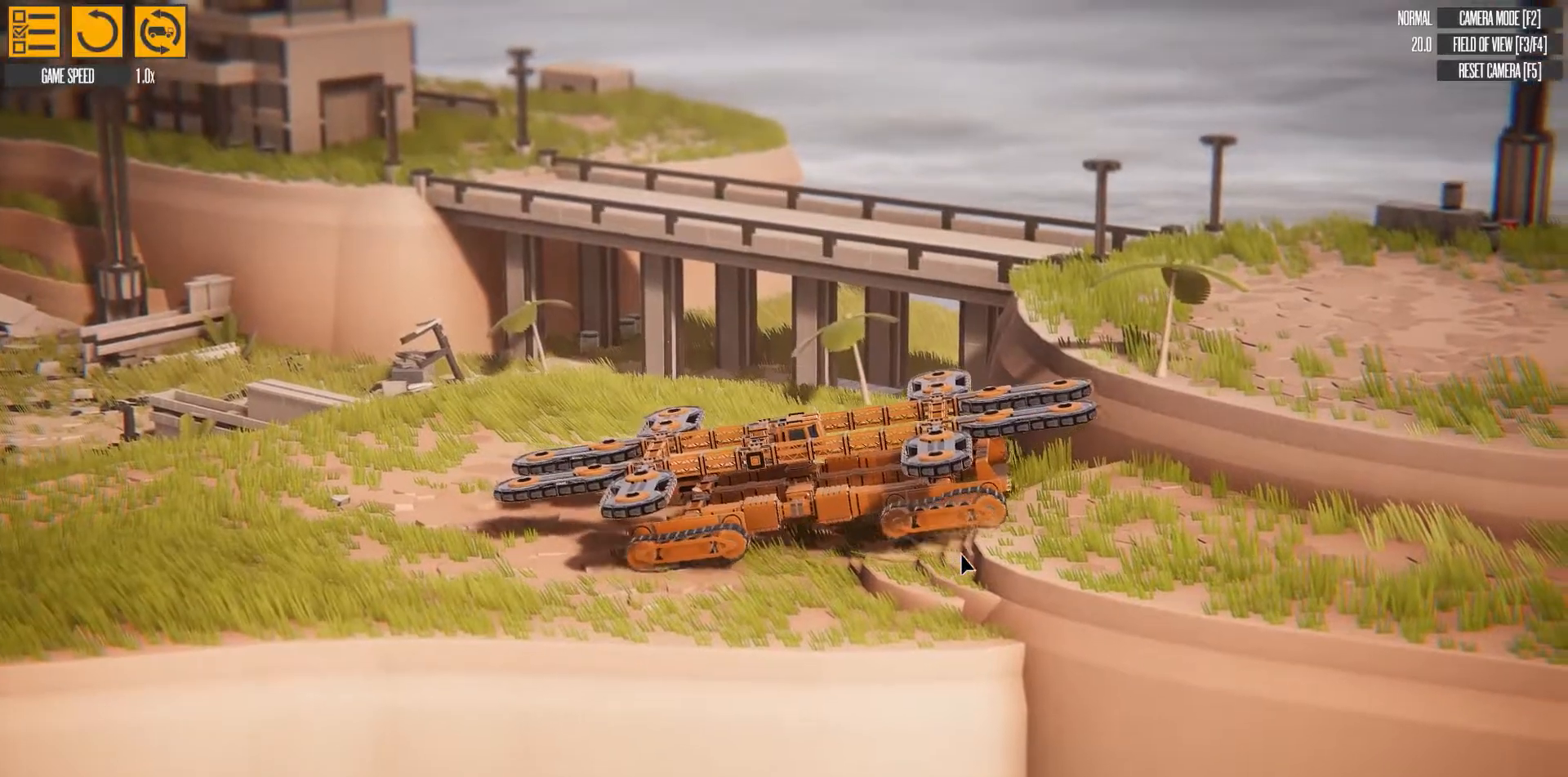
{"keys": ["d"], "events": [[267, "d", "down"], [367, "w", "up"]]}
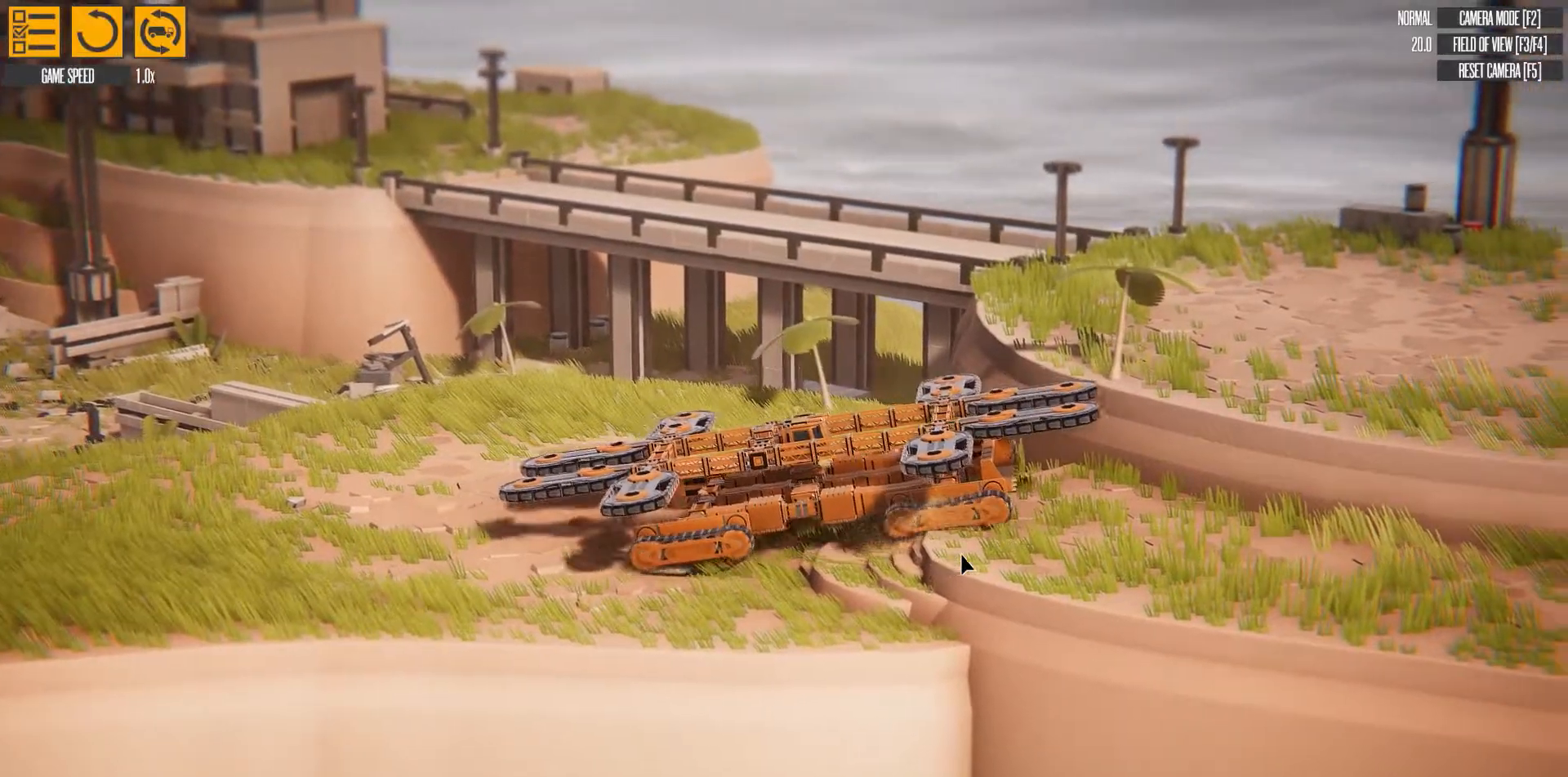
{"keys": ["d"], "events": []}
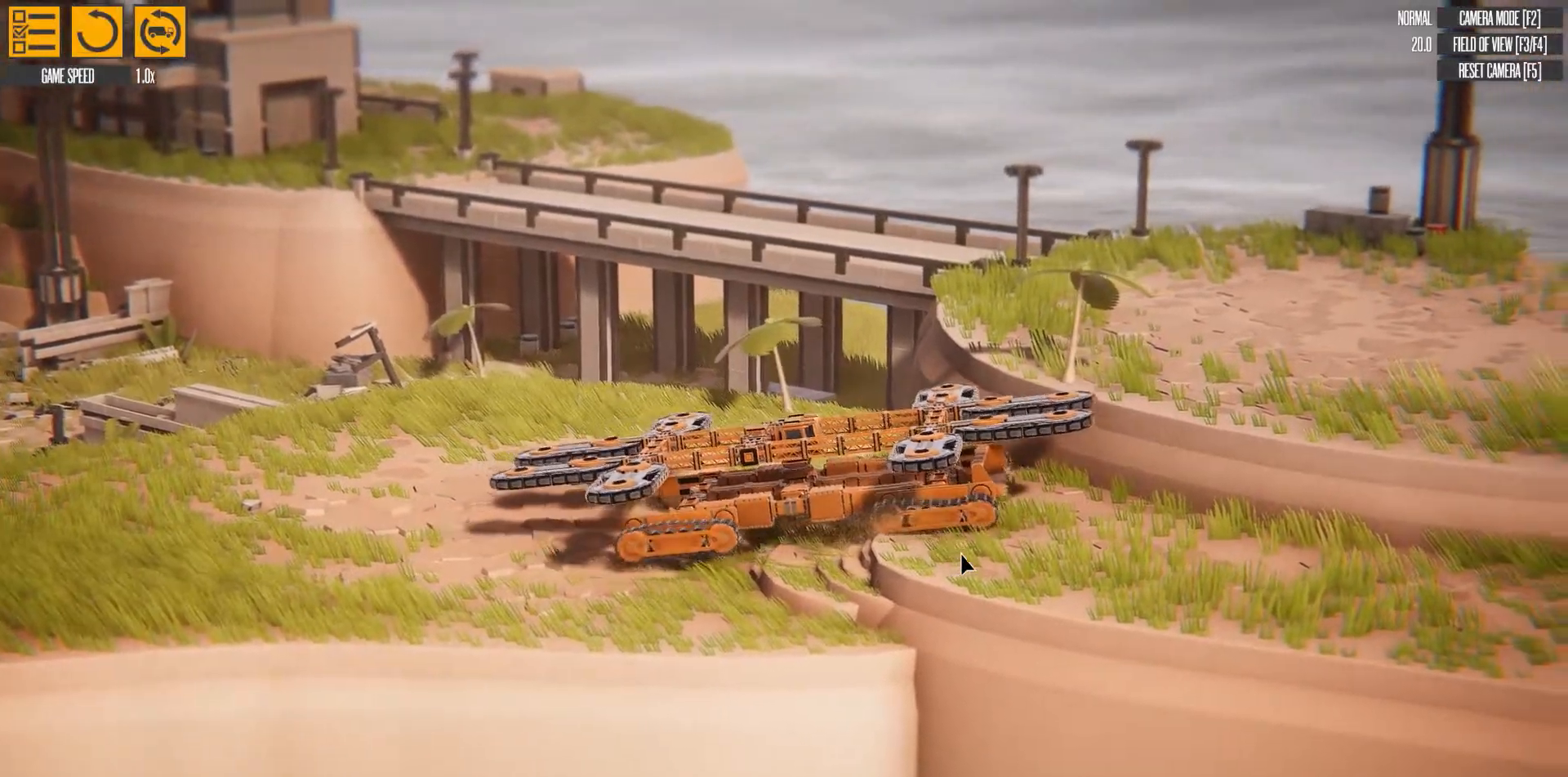
{"keys": ["d"], "events": []}
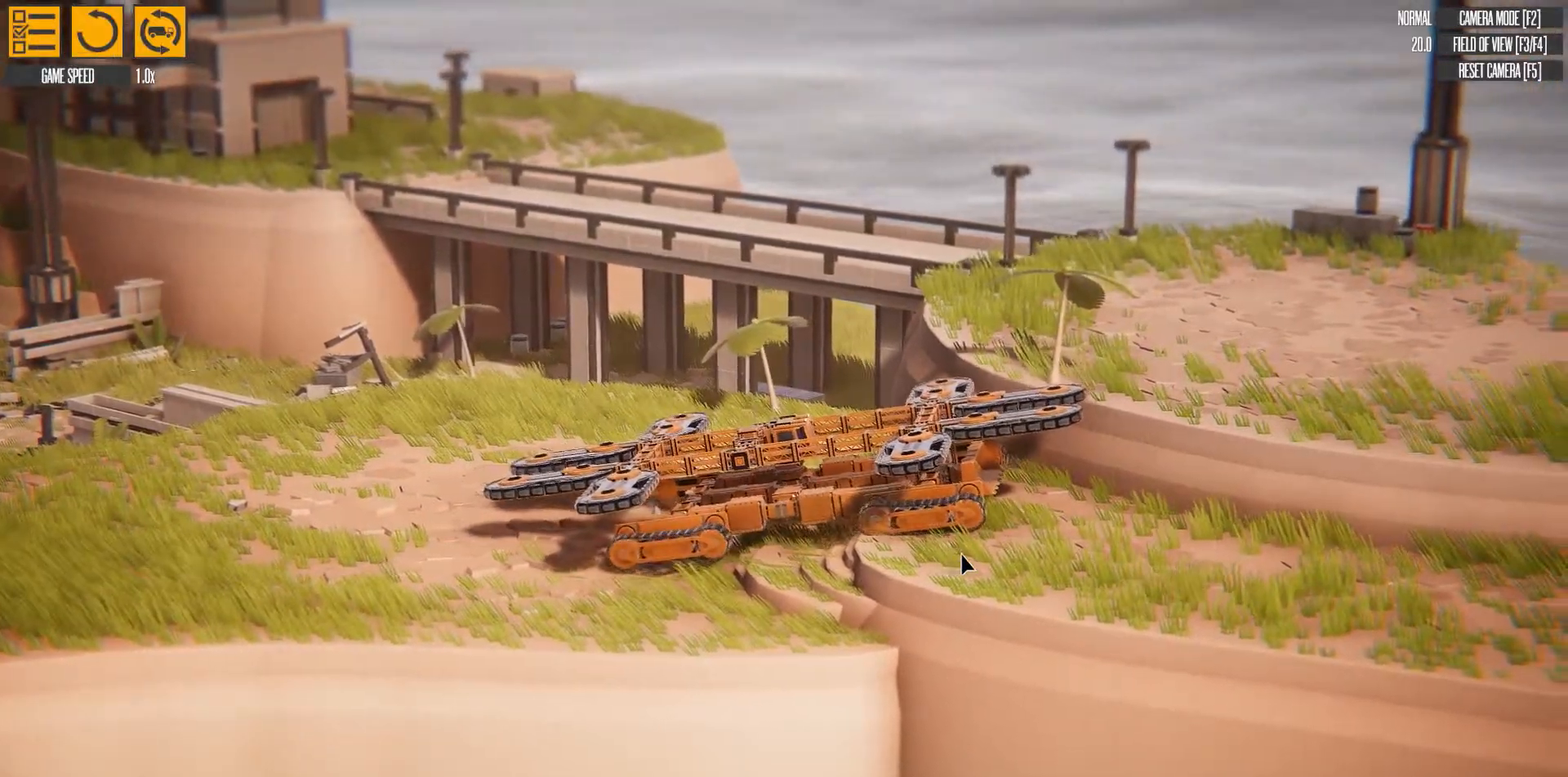
{"keys": ["d"], "events": []}
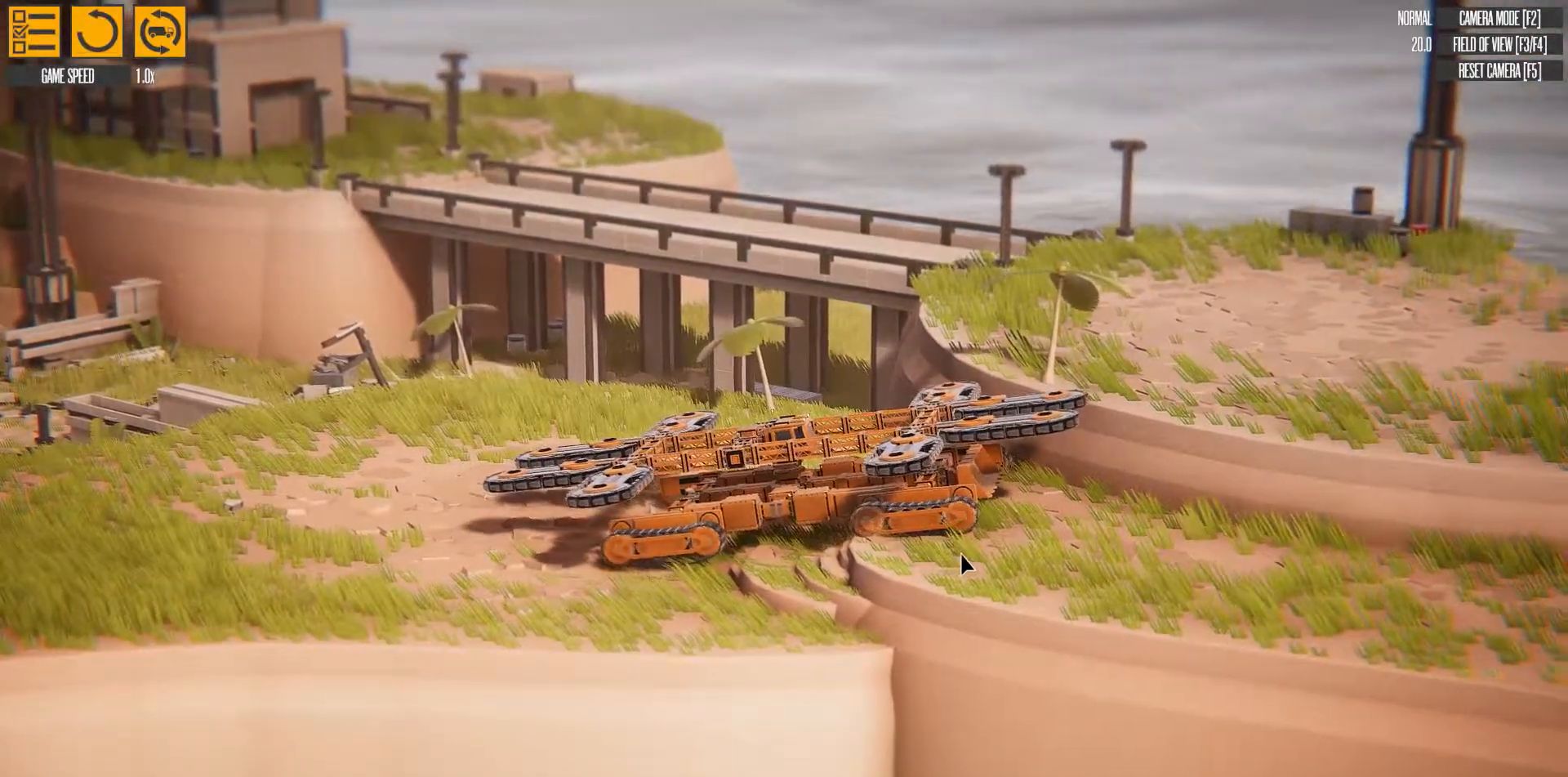
{"keys": ["d"], "events": []}
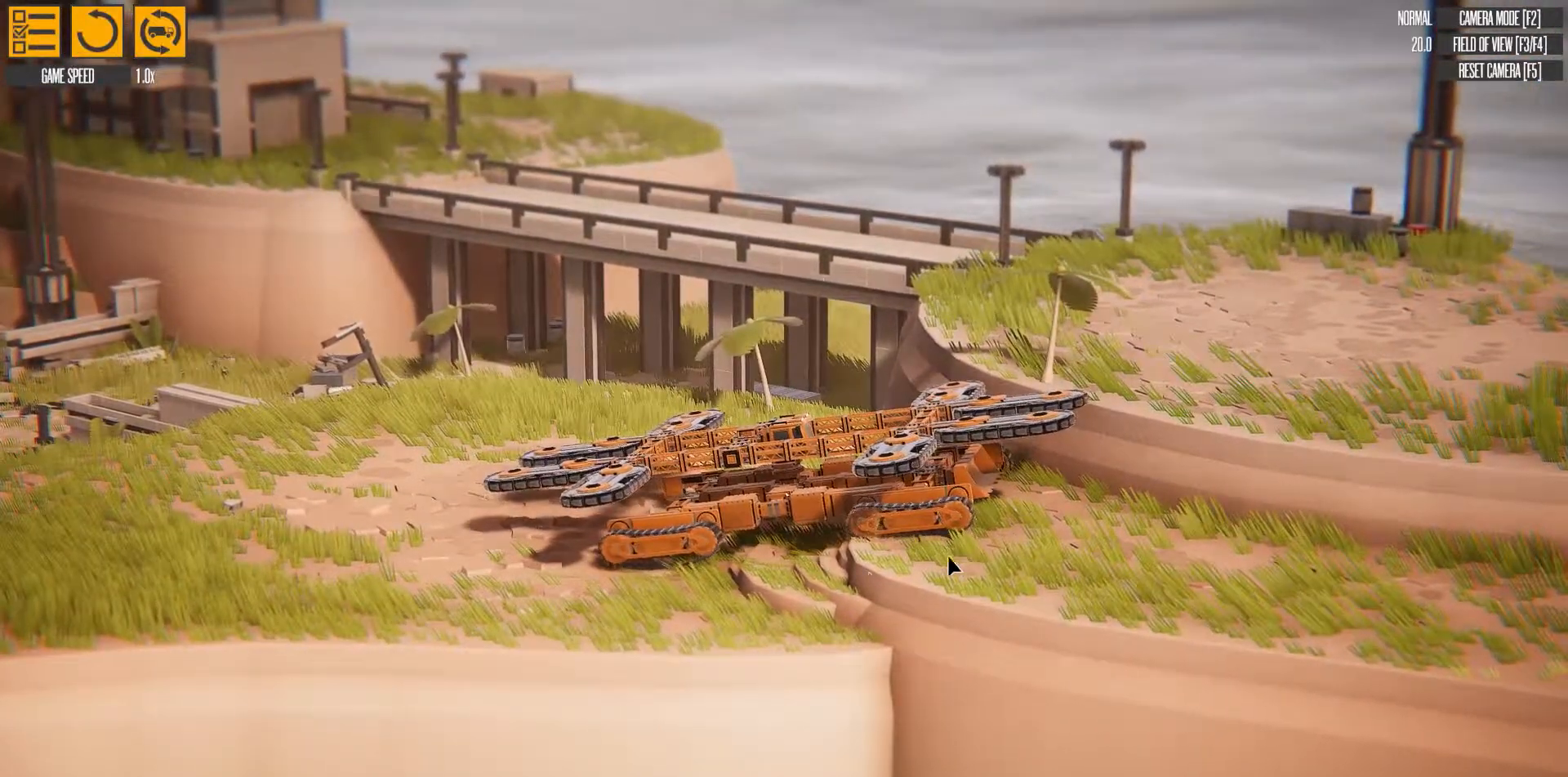
{"keys": ["d"], "events": []}
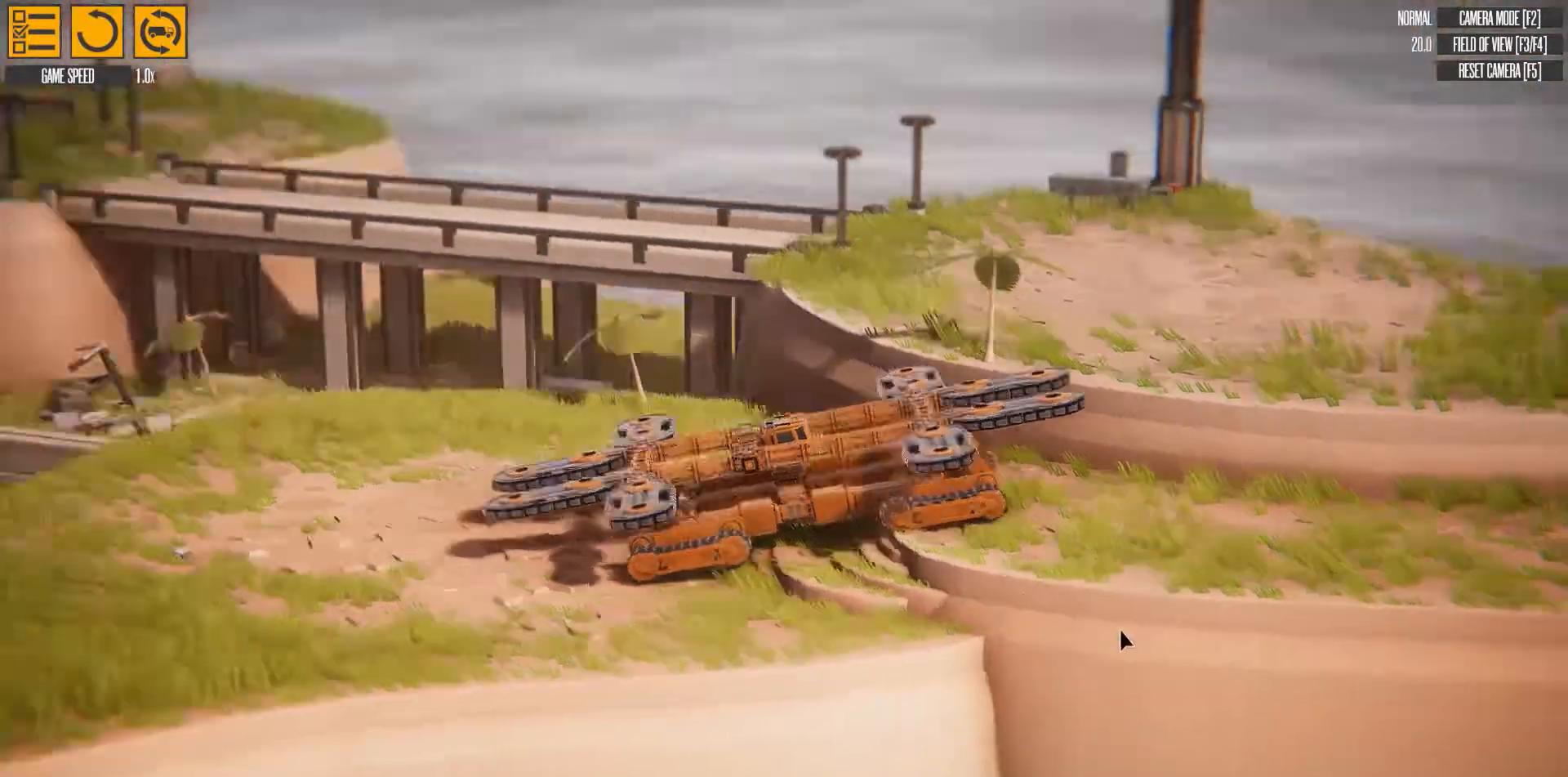
{"keys": ["d"], "events": []}
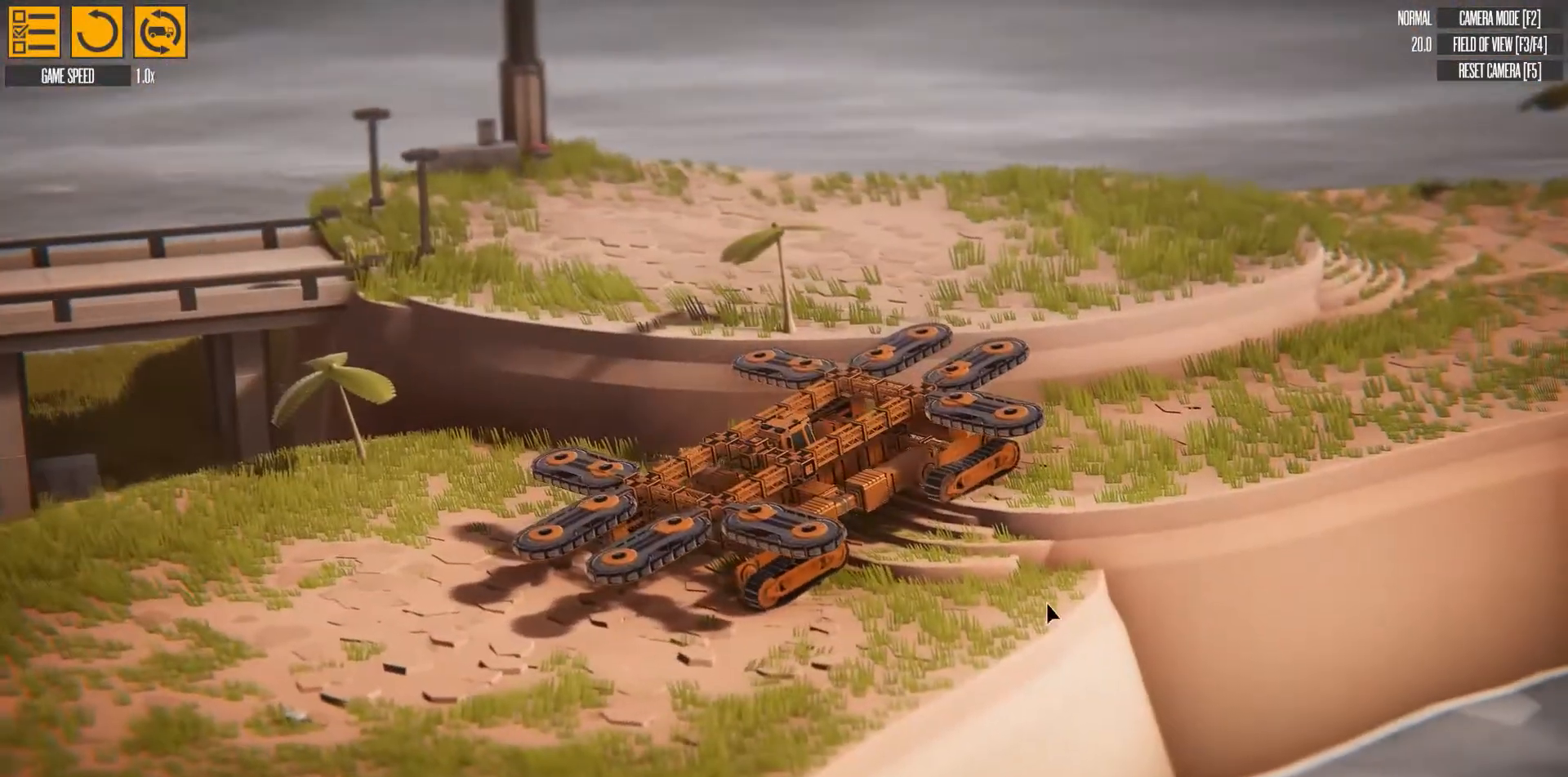
{"keys": ["d"], "events": []}
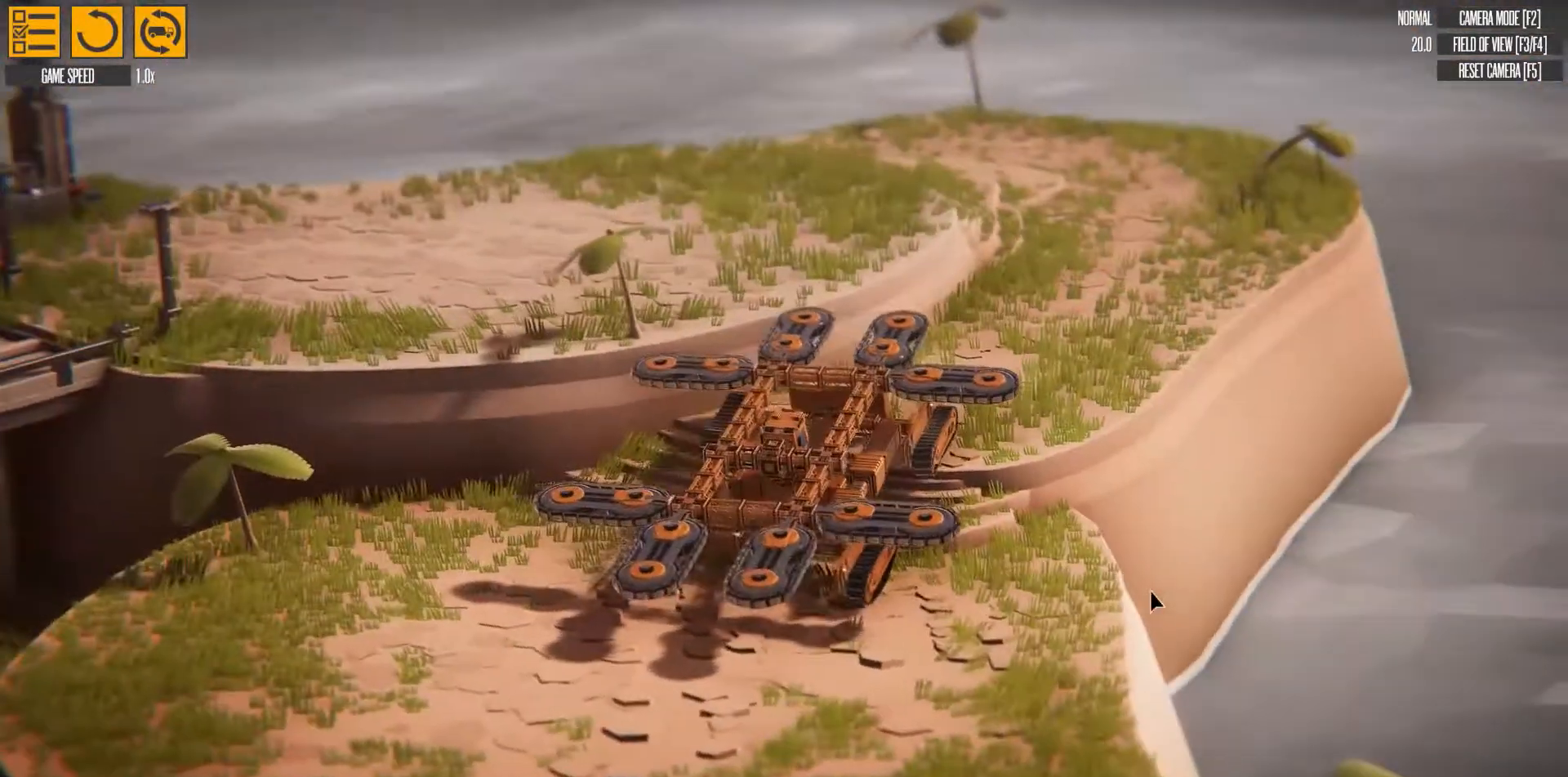
{"keys": ["d"], "events": []}
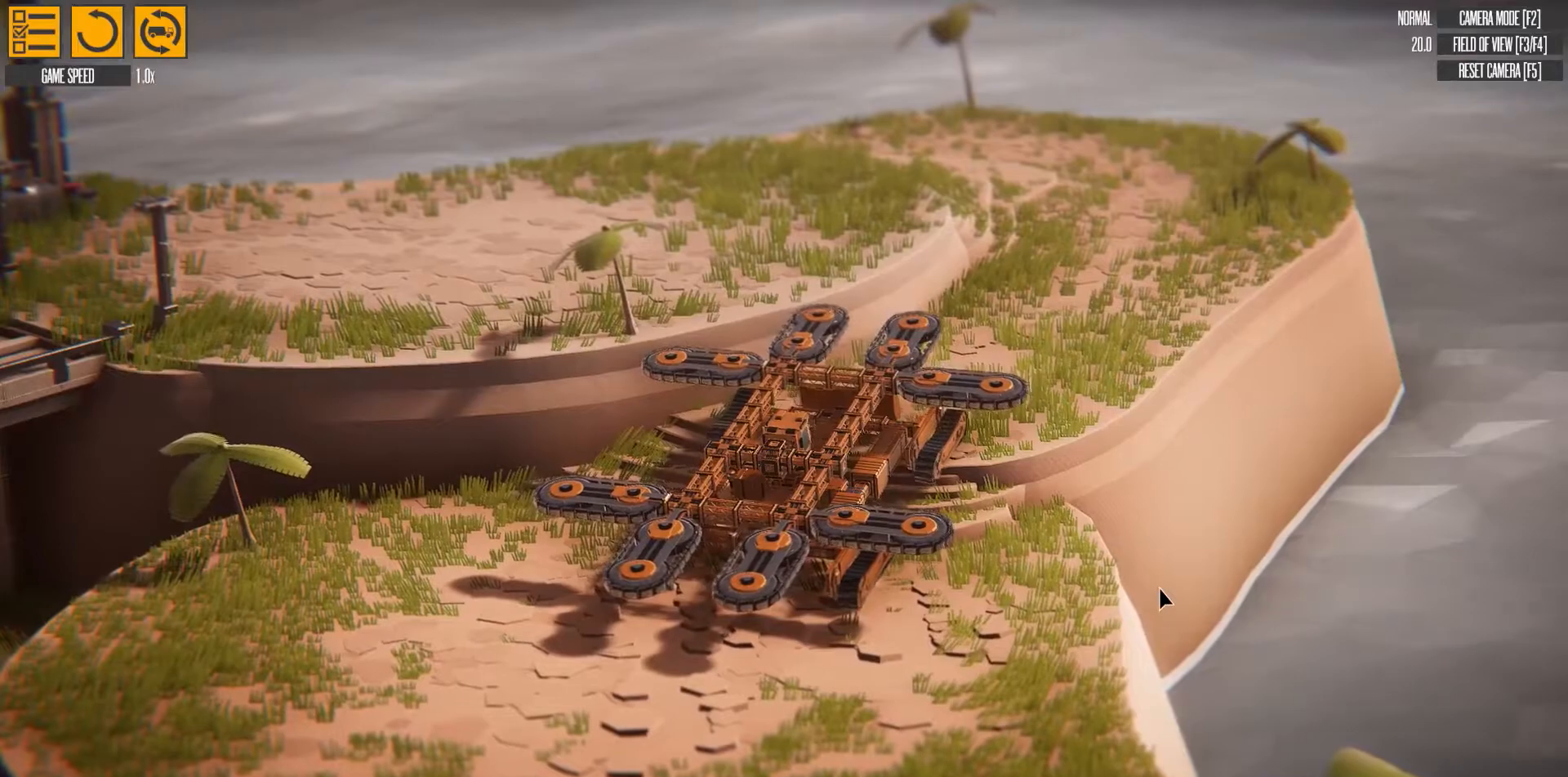
{"keys": ["w"], "events": [[383, "d", "up"], [383, "w", "down"]]}
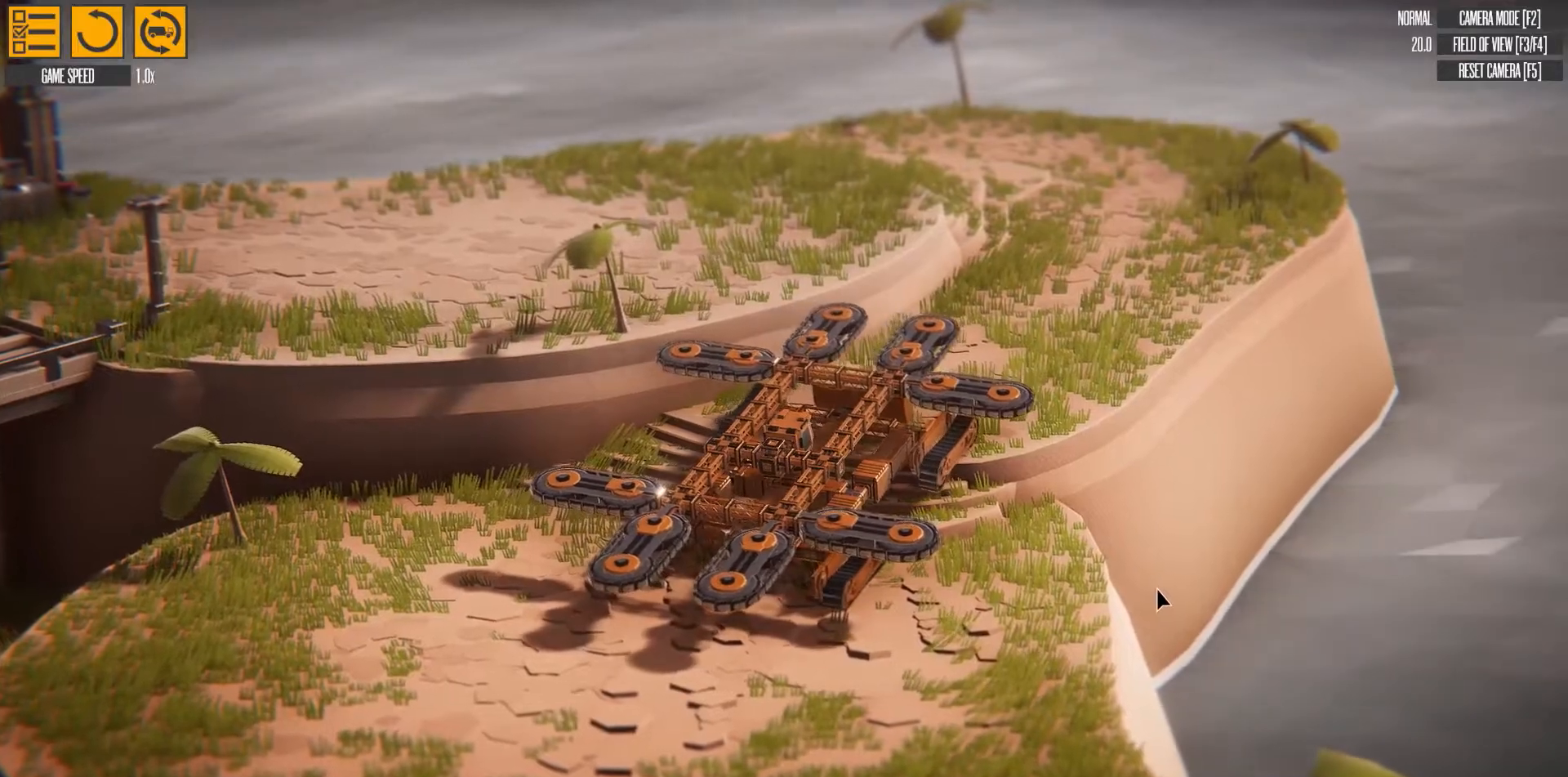
{"keys": ["w"], "events": []}
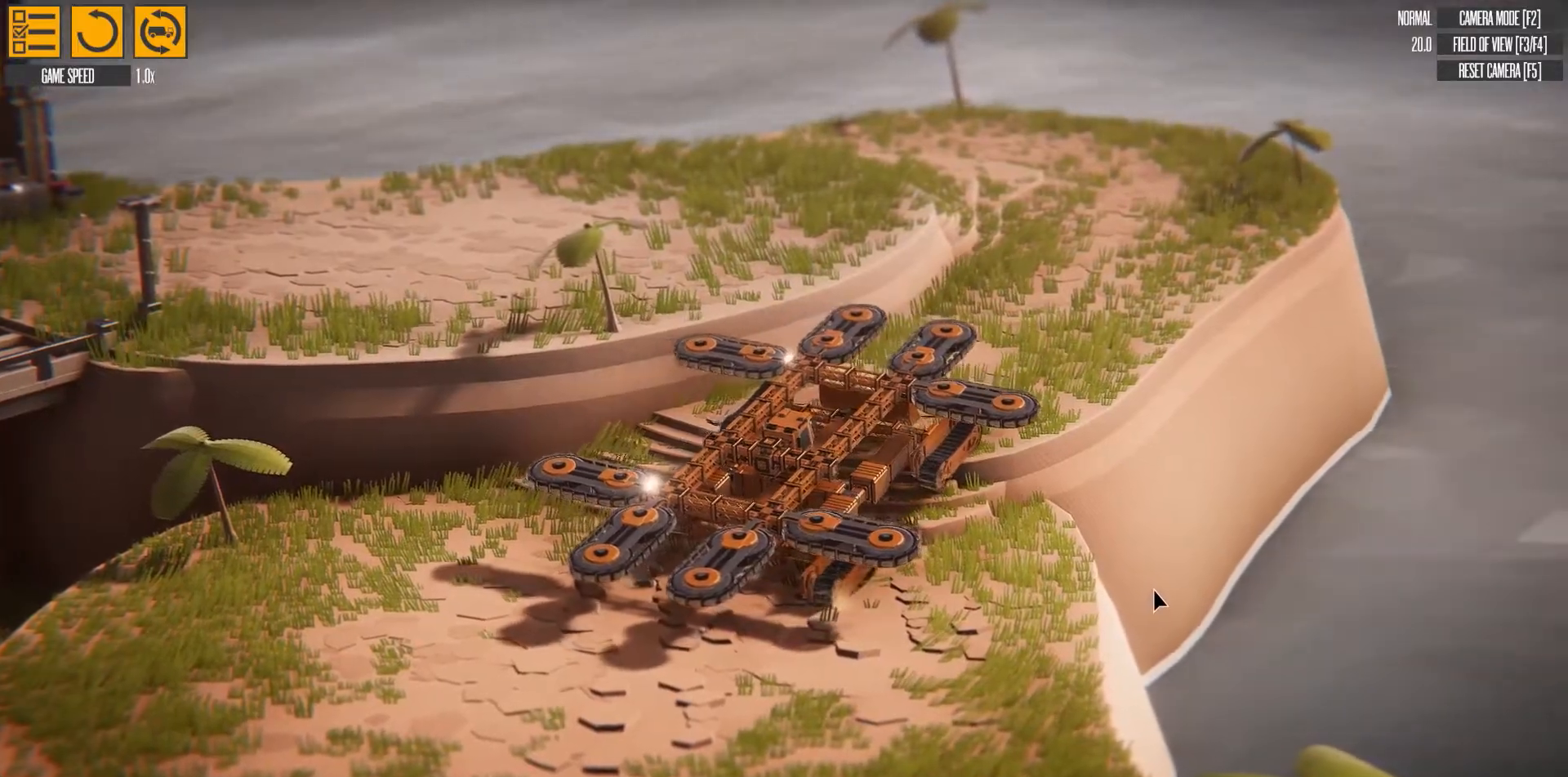
{"keys": ["w"], "events": []}
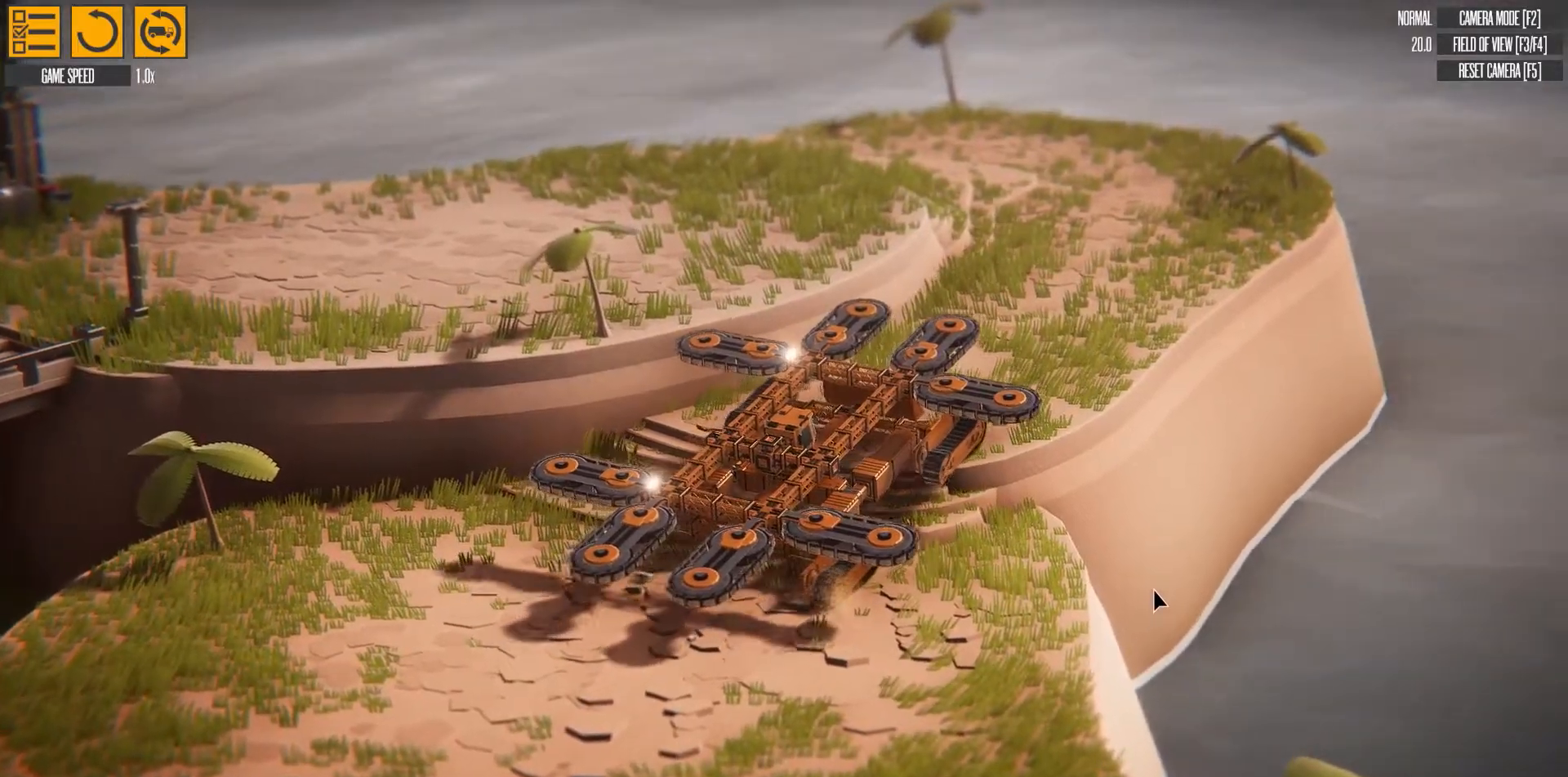
{"keys": ["w"], "events": []}
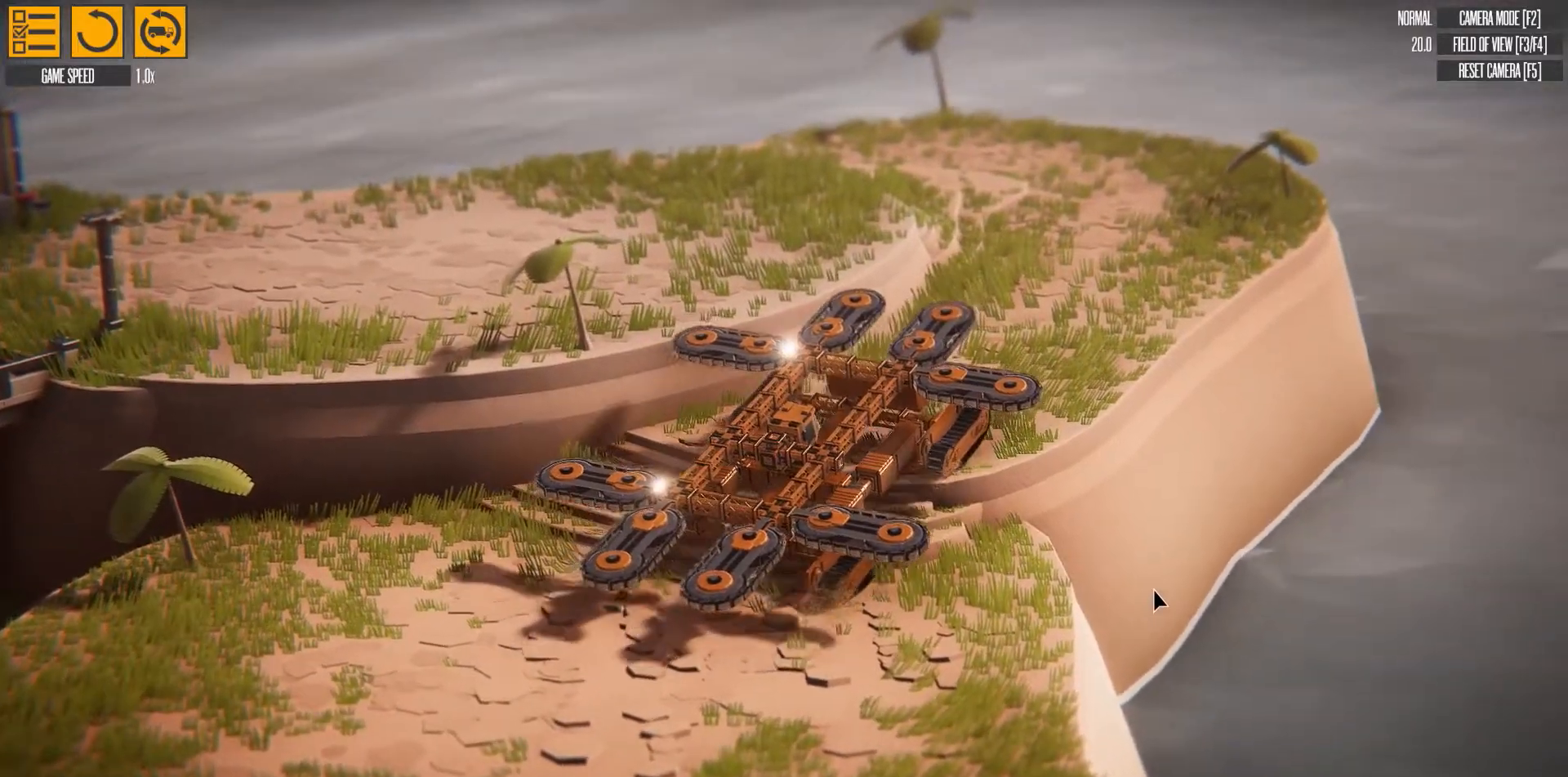
{"keys": ["w"], "events": []}
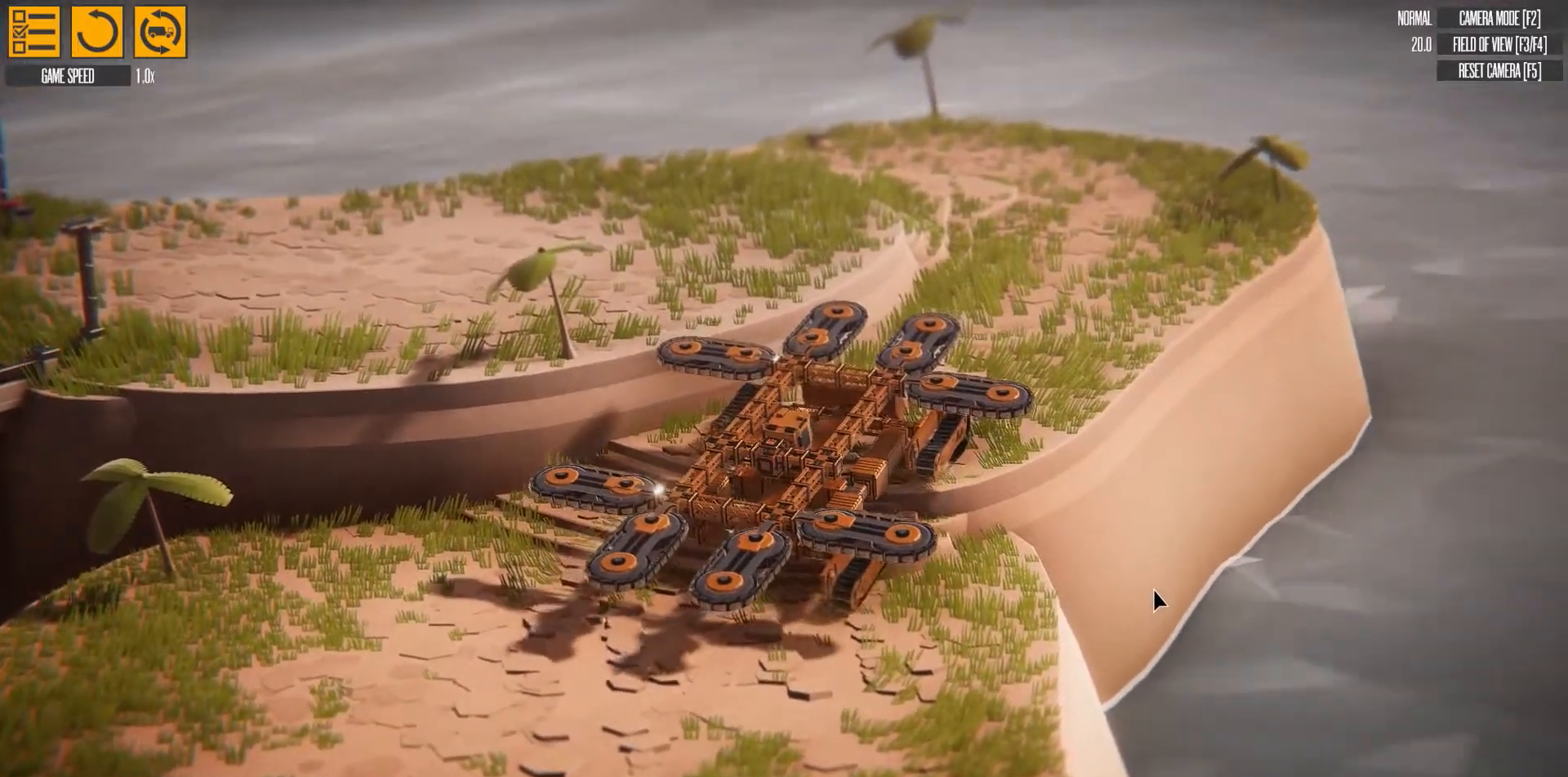
{"keys": ["w"], "events": []}
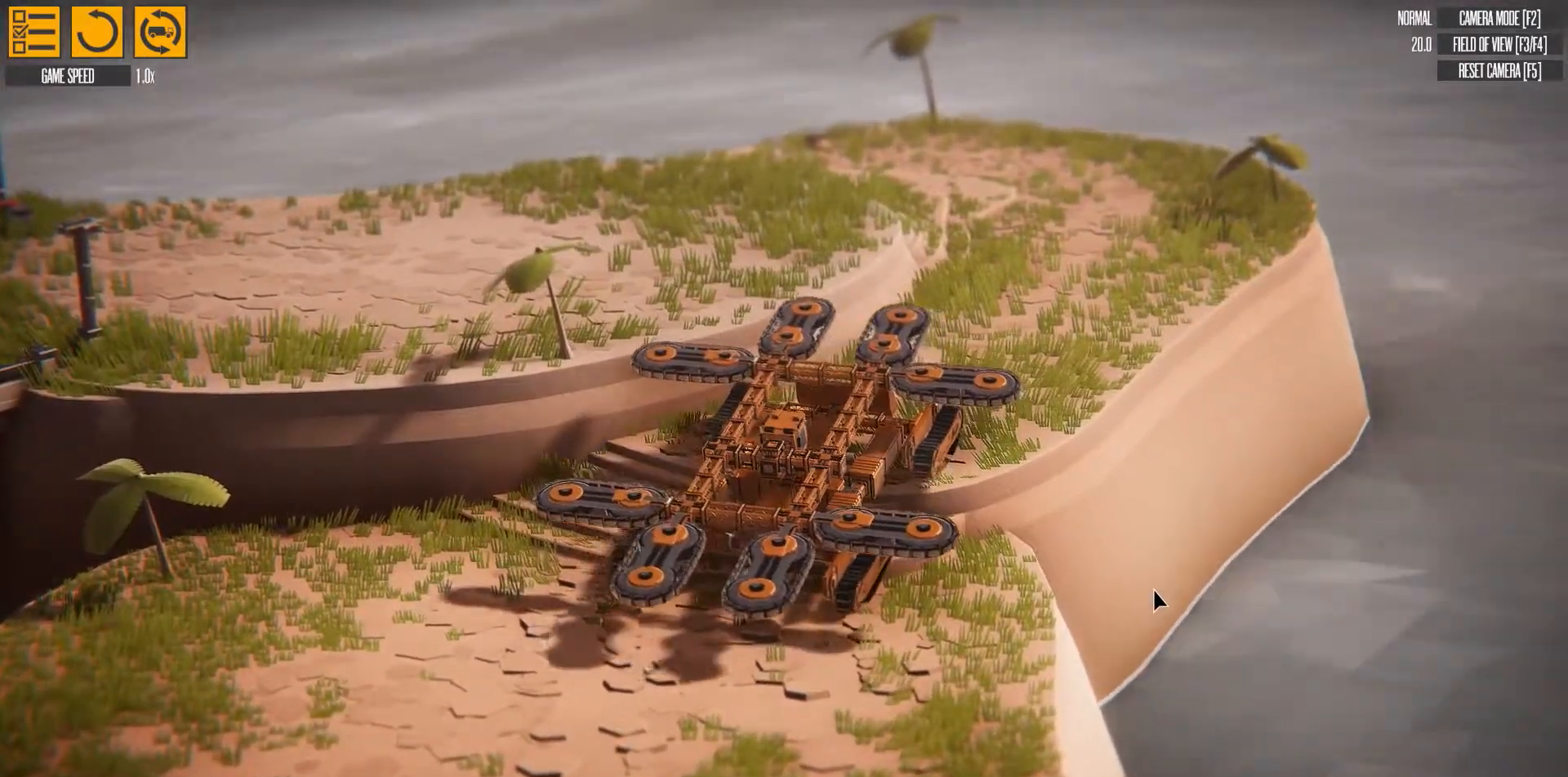
{"keys": ["w"], "events": []}
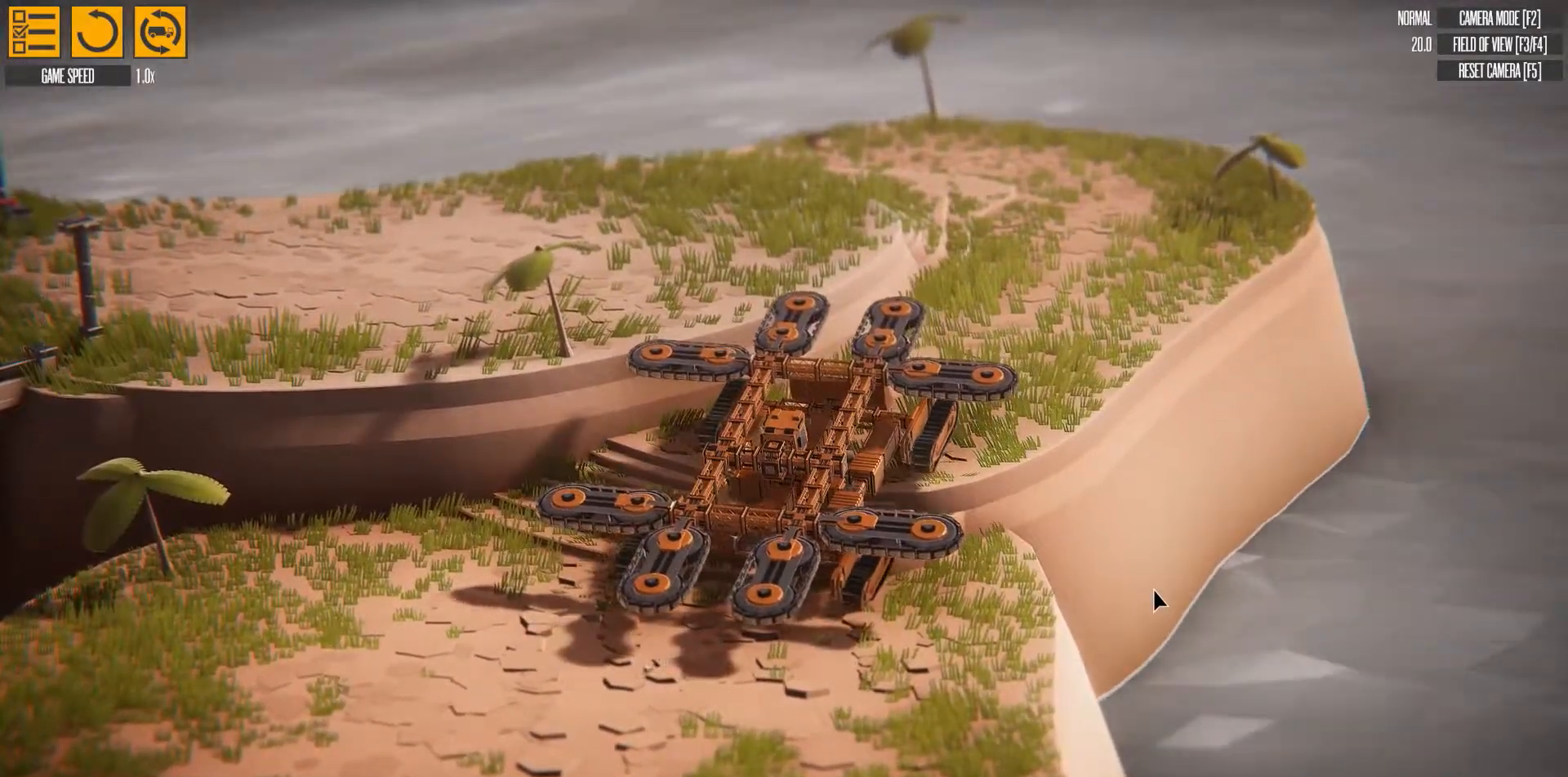
{"keys": ["w"], "events": []}
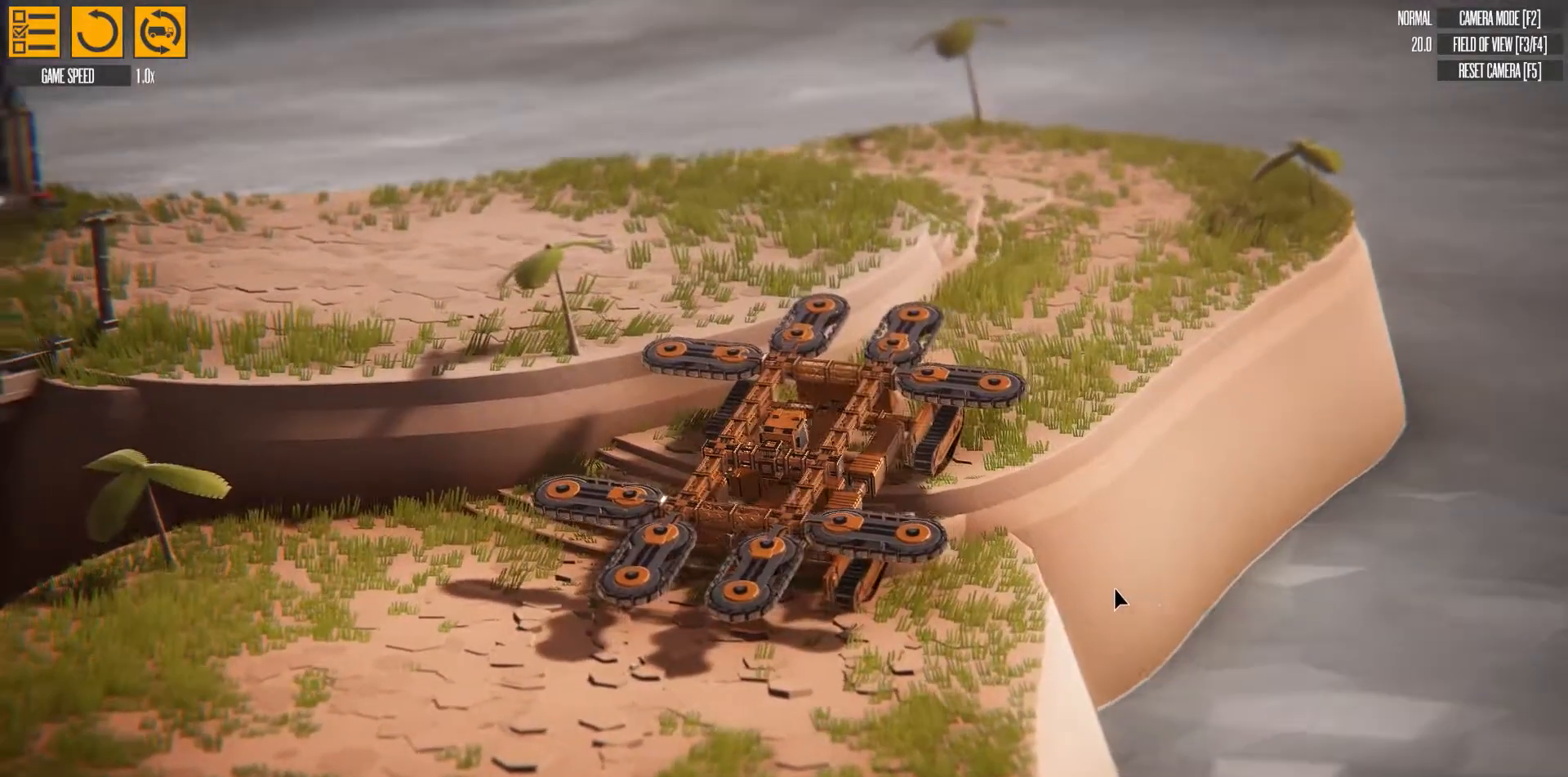
{"keys": ["w"], "events": []}